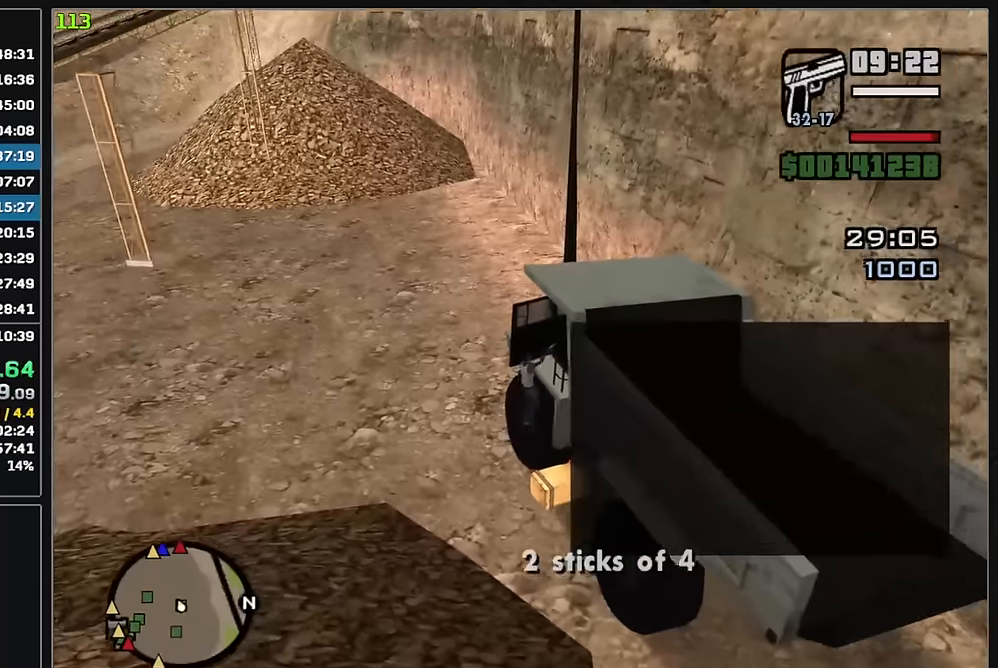
Gameplay with keyboard and mouse; each line is a JSON object with the keys and mouse buttons held at the frame after it. "events" lists presses ("down") and releases ("up") of "w", "mouse_left", "mouse_wheel" and "mouse_right" between this image and that frame as [ms after this image, input, new state], when the widget could be followed in between. "mouse_left", "mouse_wheel", "mouse_right" = the "left", "wheel", "right" buttons of the "mouse" list. No other keys are recorded. "wheel" means that the mouse wheel is clicked or scrolled. Mouse movement is not recorded.
{"keys": [], "mouse": [], "events": []}
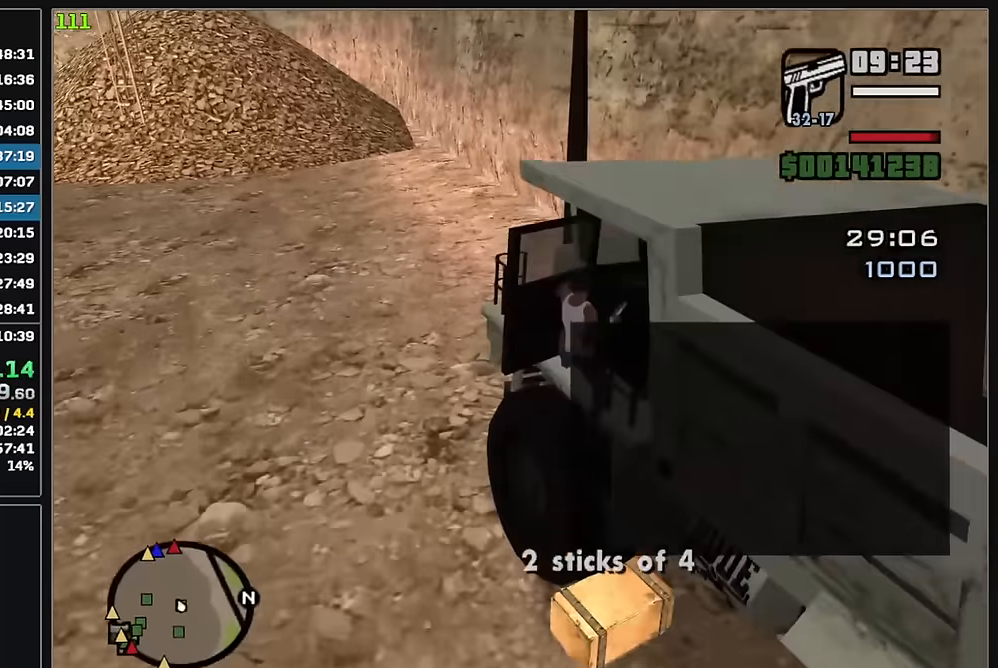
{"keys": ["w"], "mouse": [], "events": [[117, "w", "down"]]}
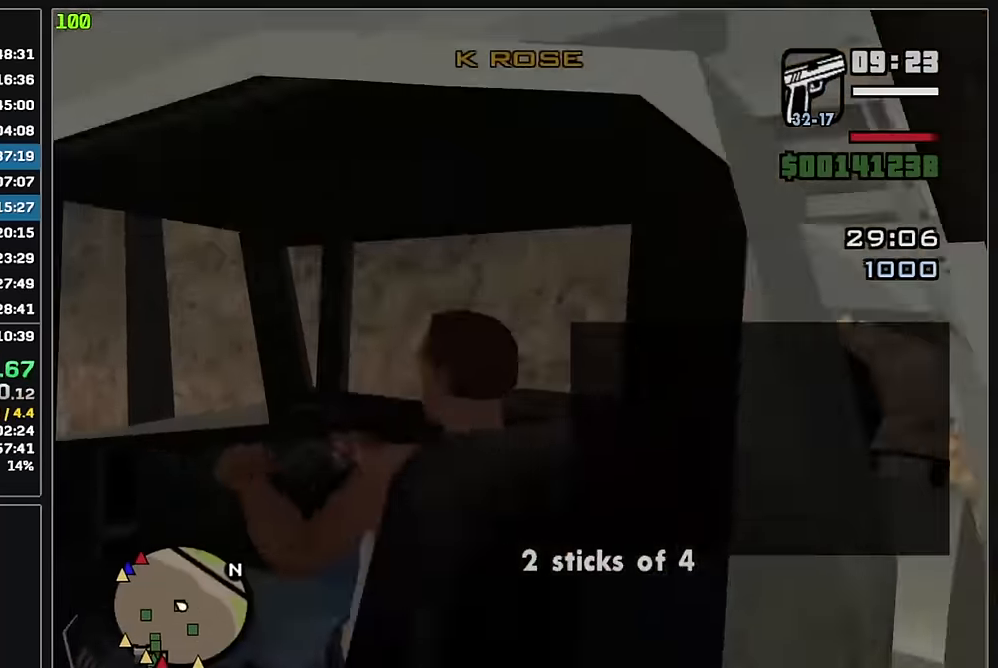
{"keys": ["w"], "mouse": [], "events": []}
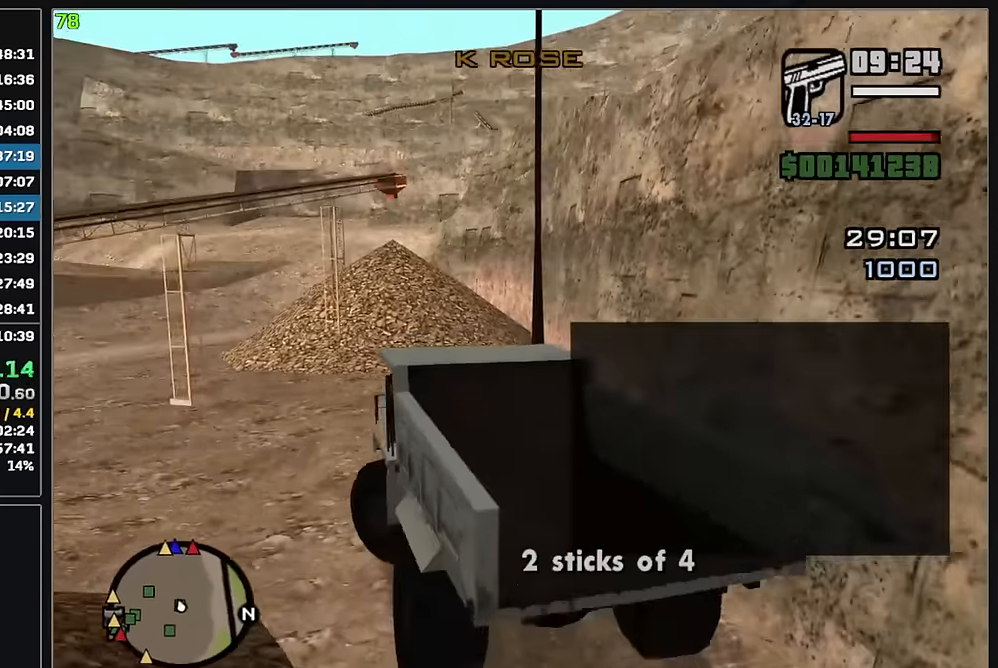
{"keys": ["w"], "mouse": [], "events": []}
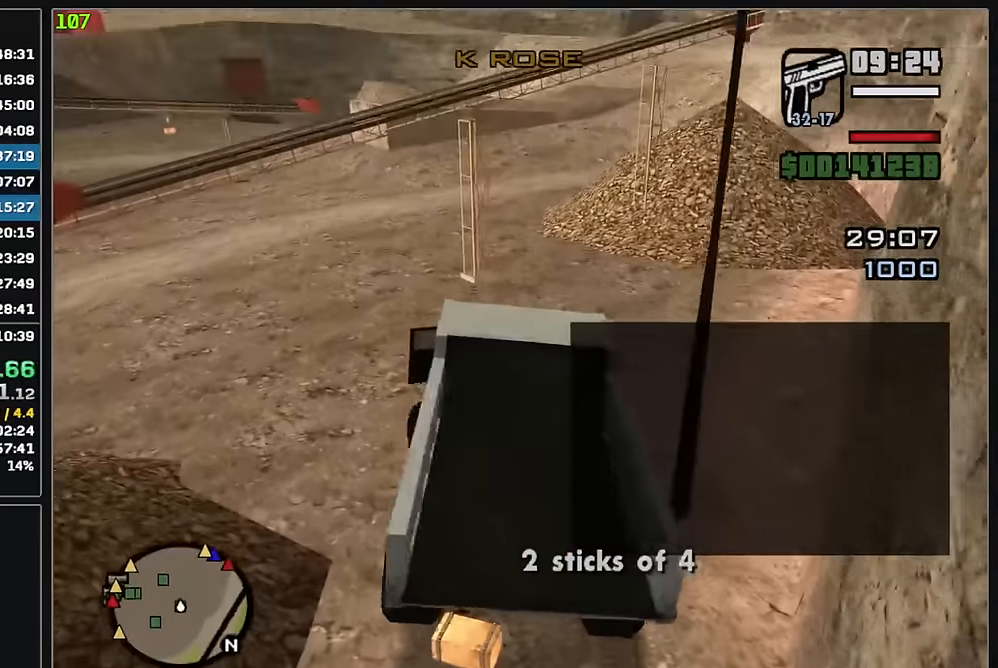
{"keys": ["w"], "mouse": [], "events": []}
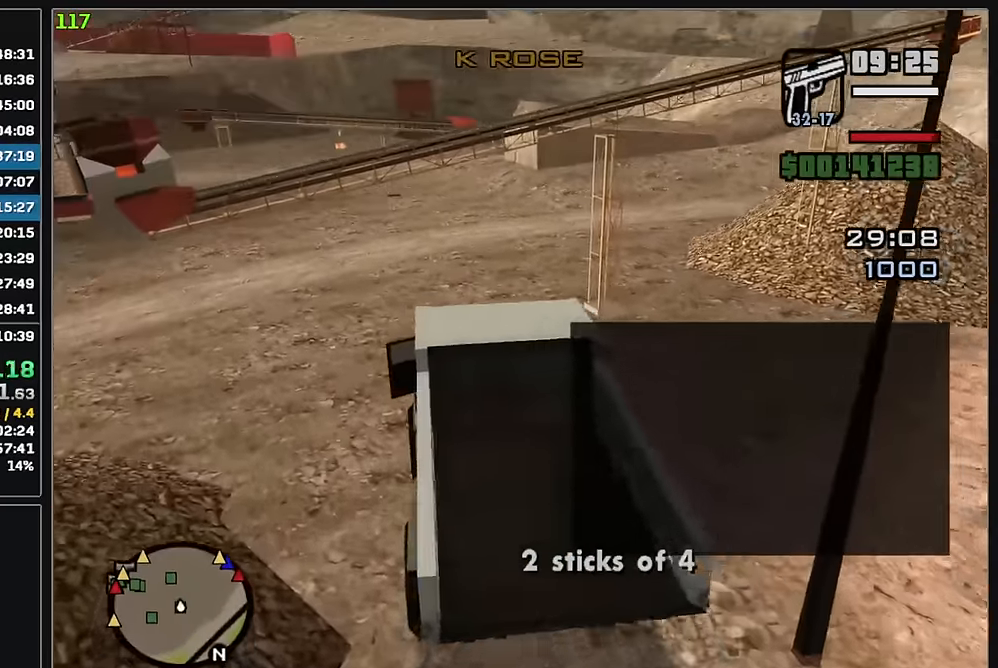
{"keys": ["w"], "mouse": [], "events": []}
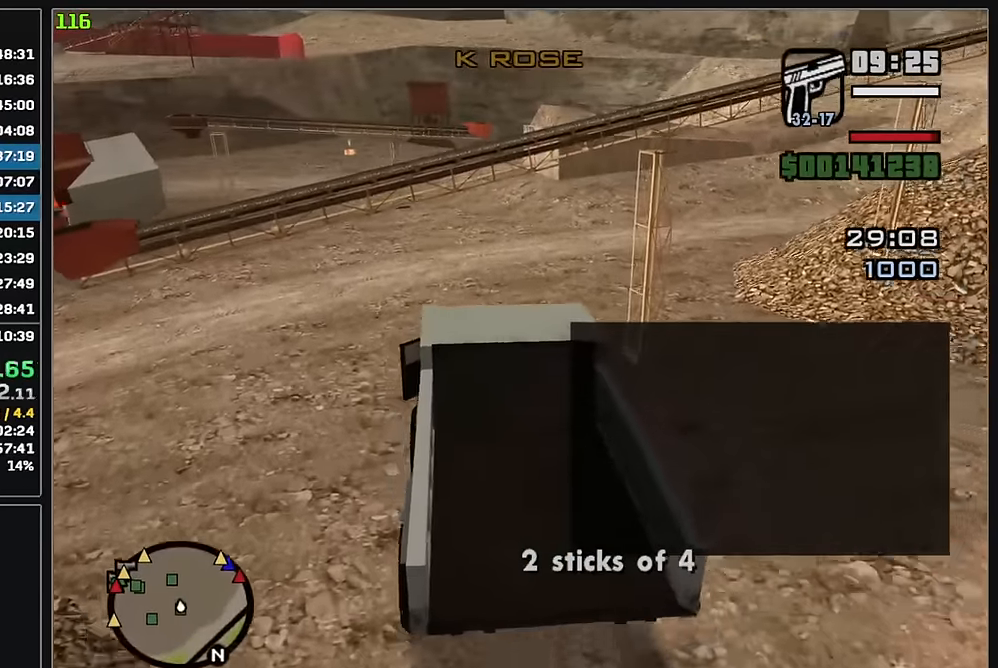
{"keys": ["w"], "mouse": [], "events": []}
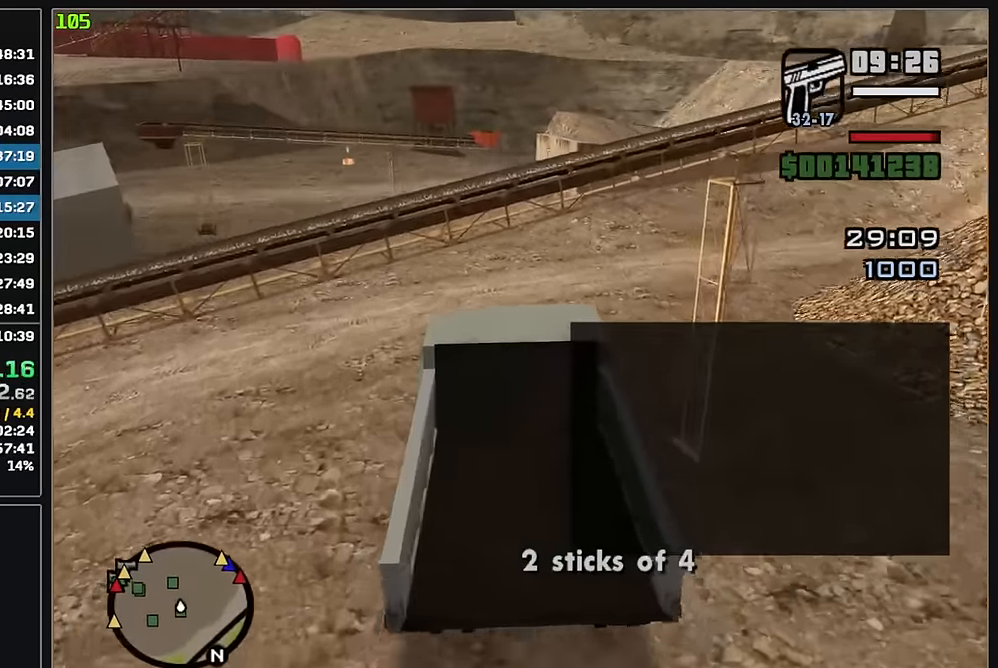
{"keys": ["w"], "mouse": [], "events": []}
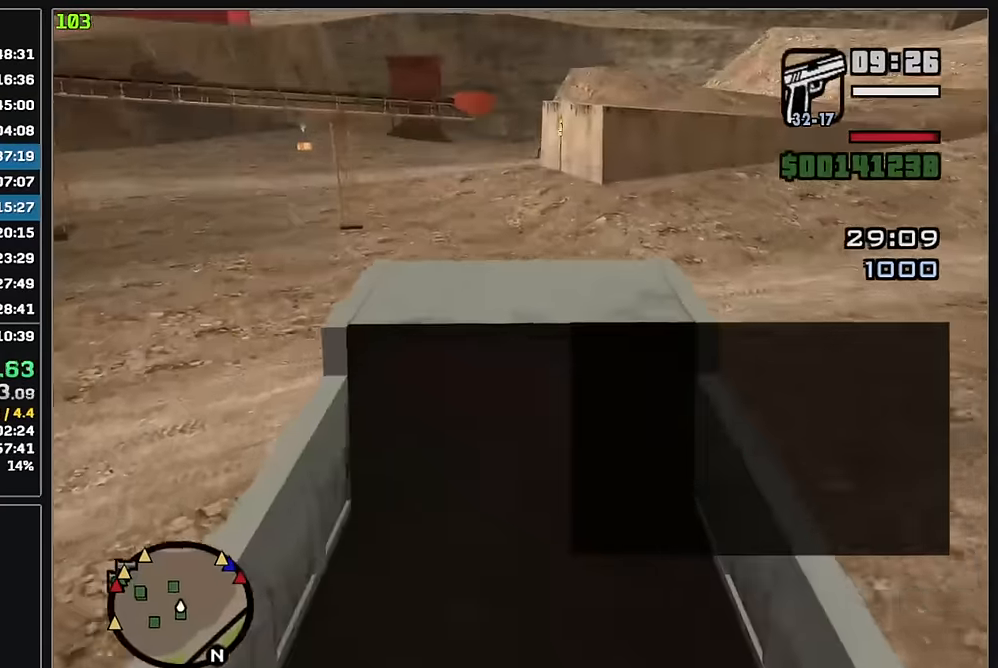
{"keys": ["w"], "mouse": [], "events": []}
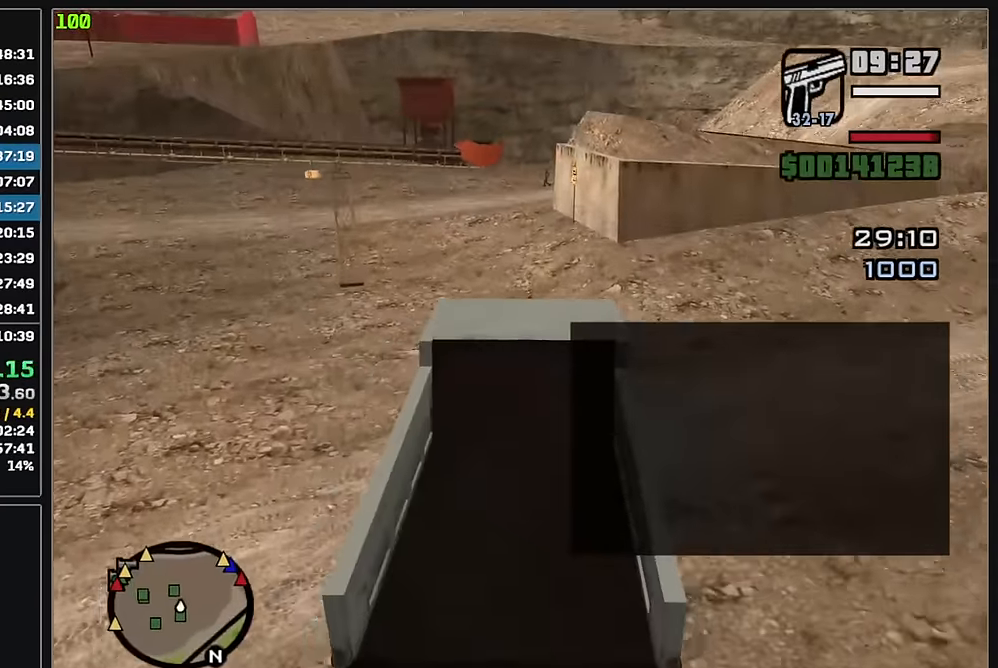
{"keys": ["w"], "mouse": [], "events": []}
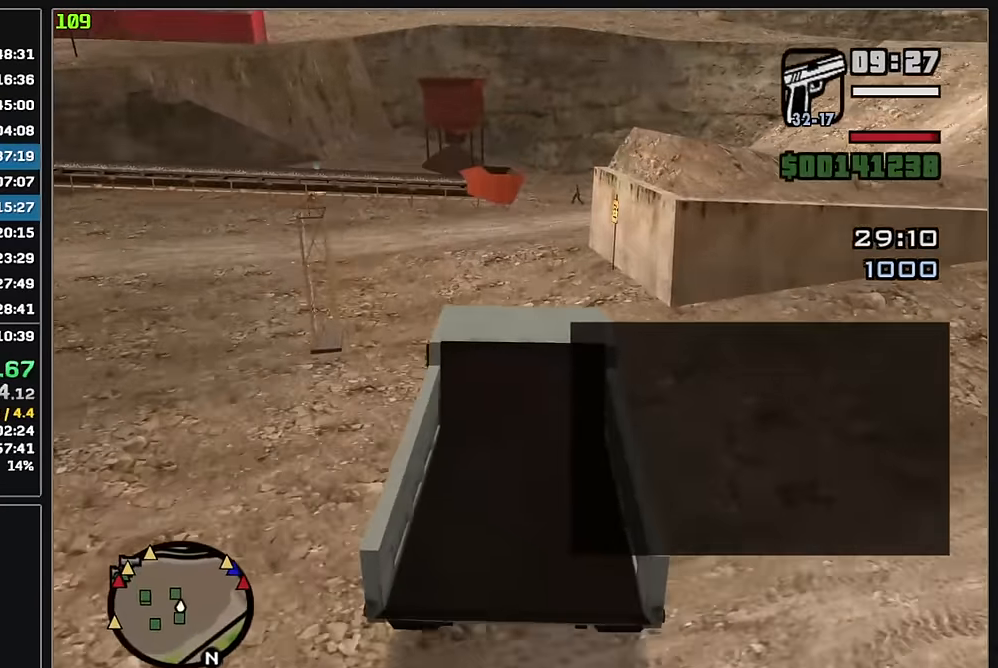
{"keys": ["w"], "mouse": [], "events": []}
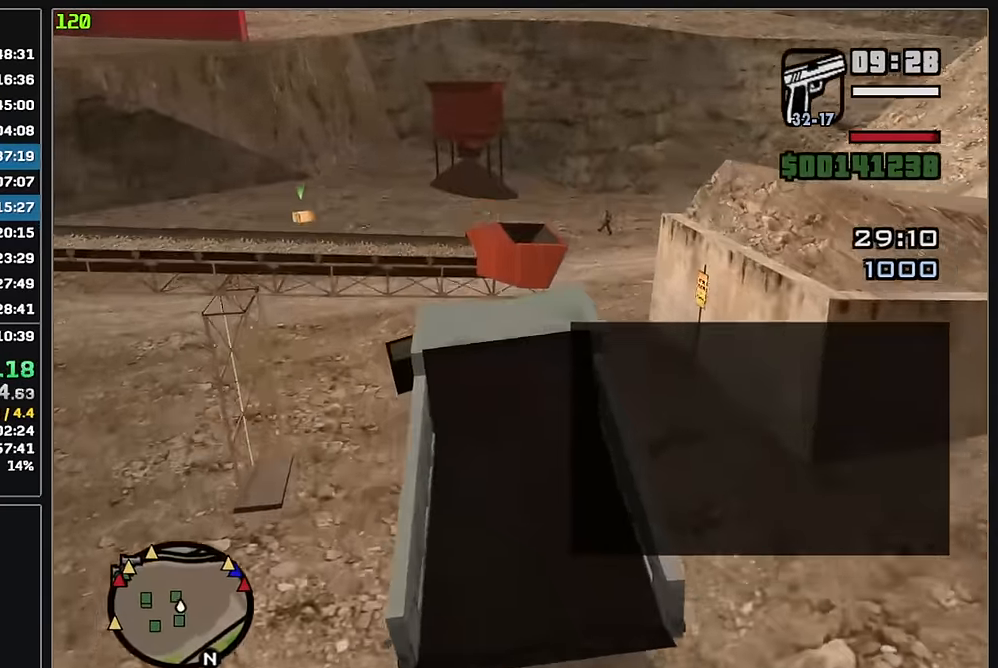
{"keys": [], "mouse": [], "events": [[133, "w", "up"]]}
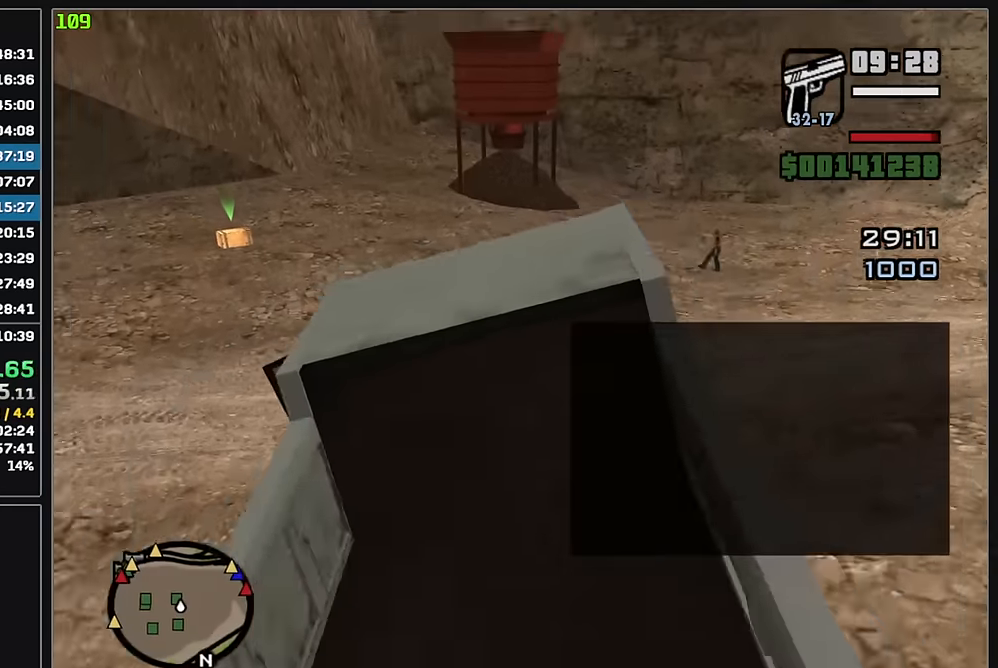
{"keys": [], "mouse": ["left"], "events": [[383, "mouse_left", "down"]]}
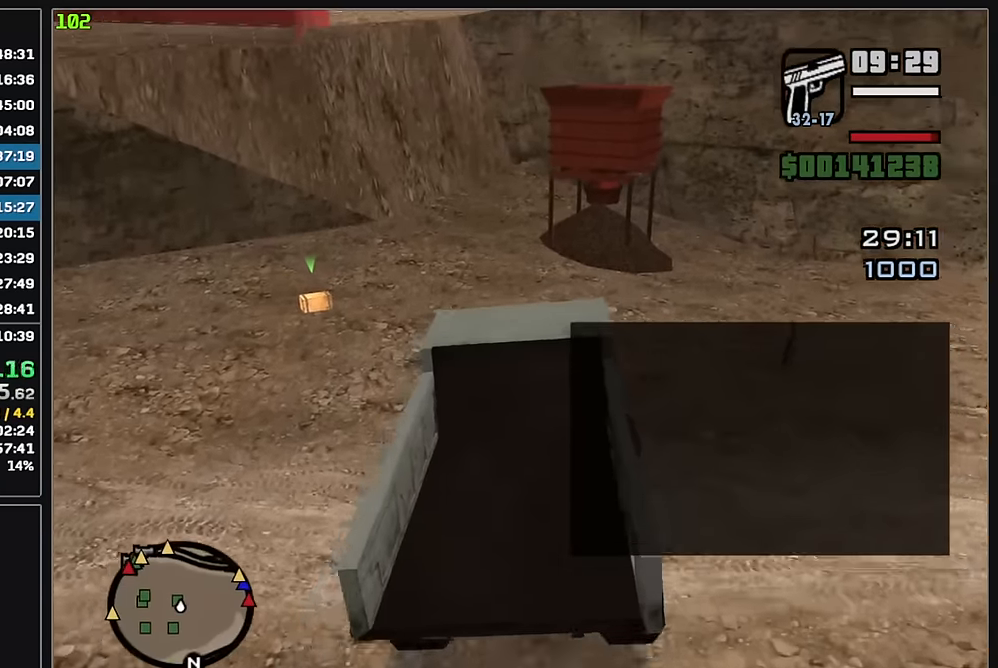
{"keys": ["w"], "mouse": [], "events": [[217, "w", "down"], [350, "mouse_left", "up"]]}
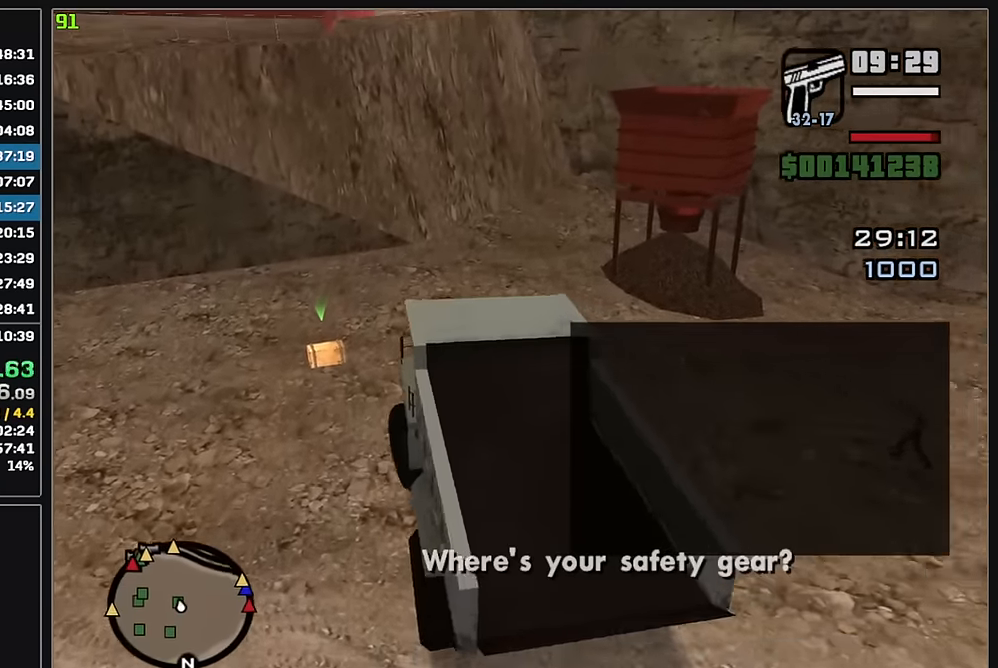
{"keys": [], "mouse": [], "events": [[117, "w", "up"]]}
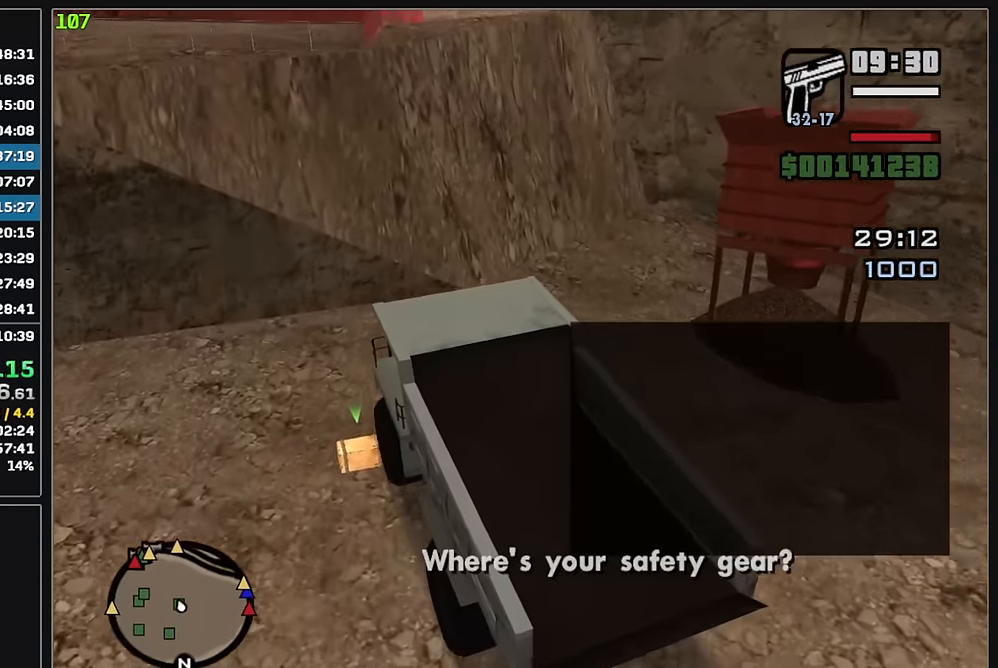
{"keys": [], "mouse": [], "events": []}
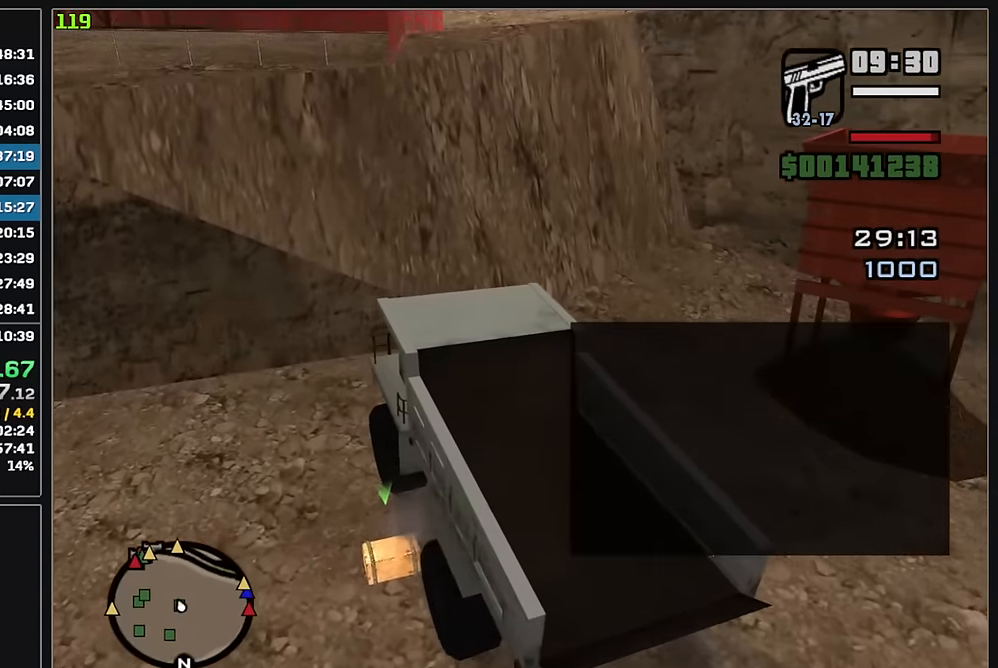
{"keys": [], "mouse": [], "events": []}
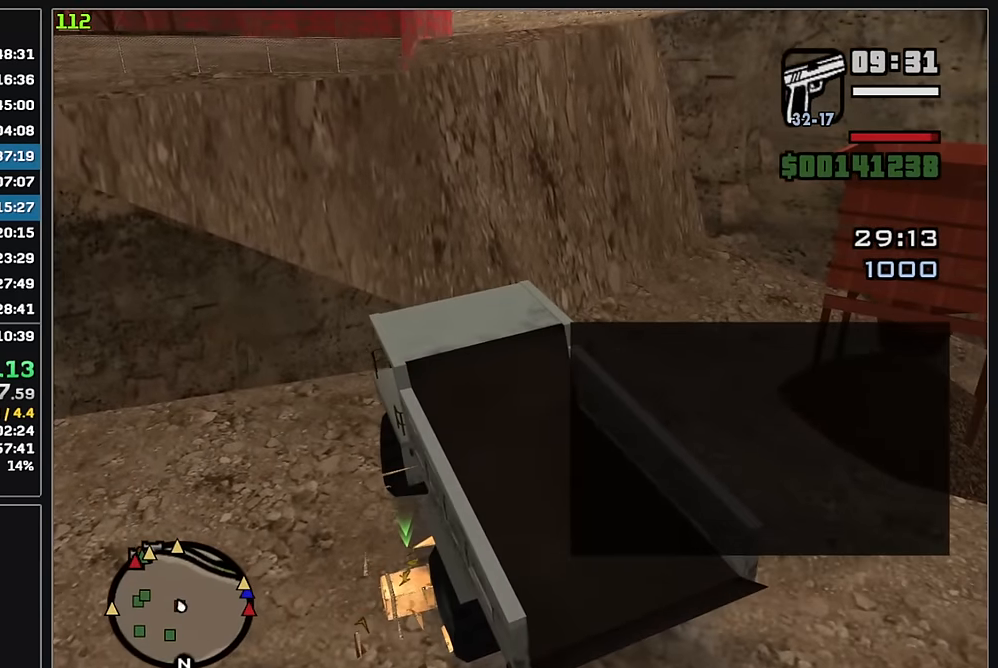
{"keys": [], "mouse": [], "events": []}
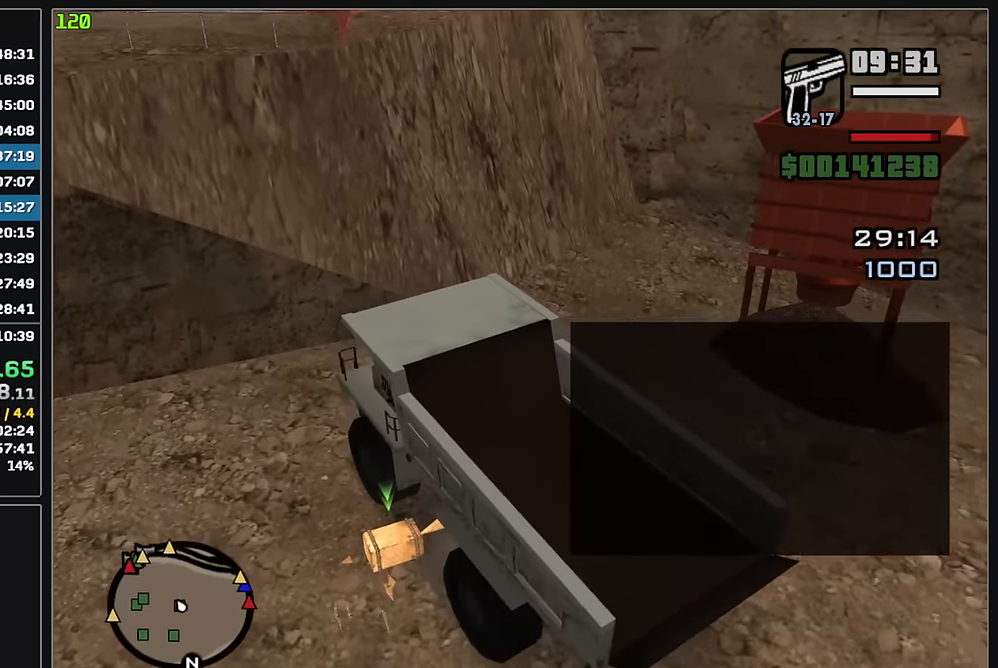
{"keys": [], "mouse": [], "events": []}
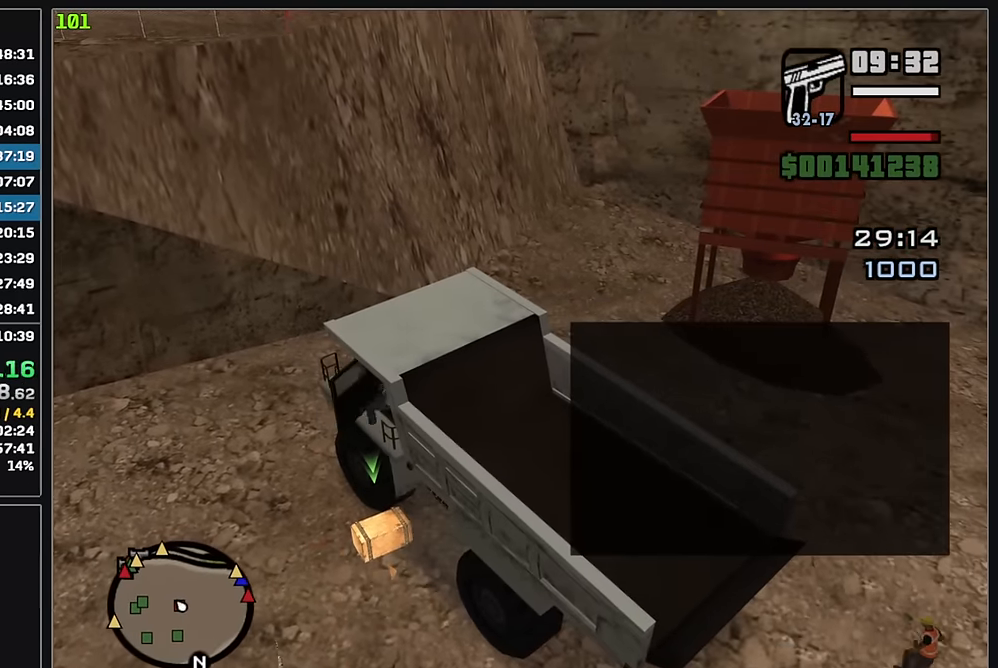
{"keys": [], "mouse": [], "events": []}
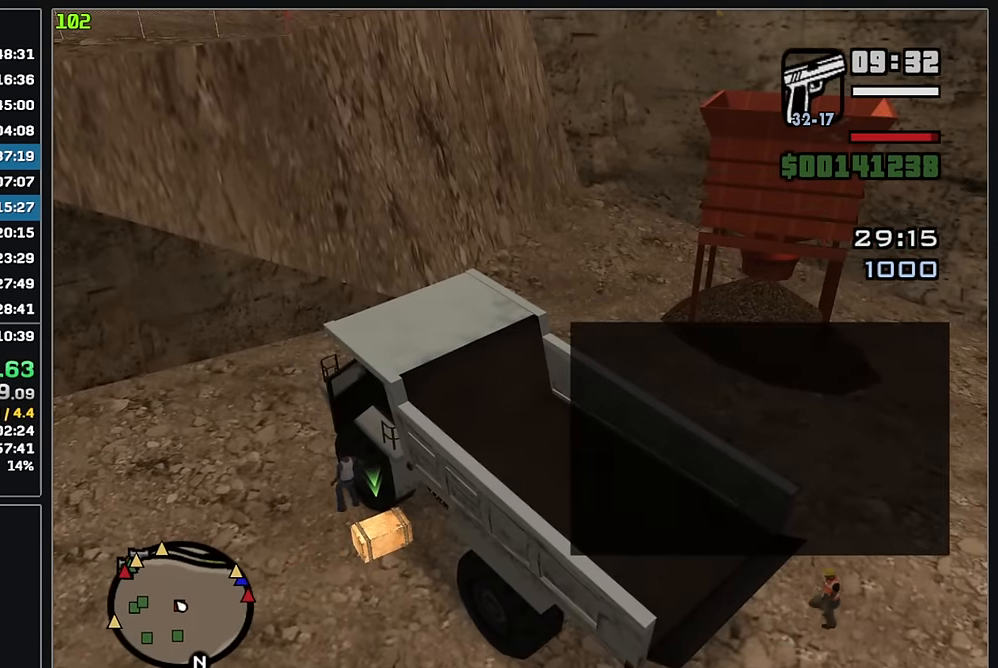
{"keys": [], "mouse": [], "events": []}
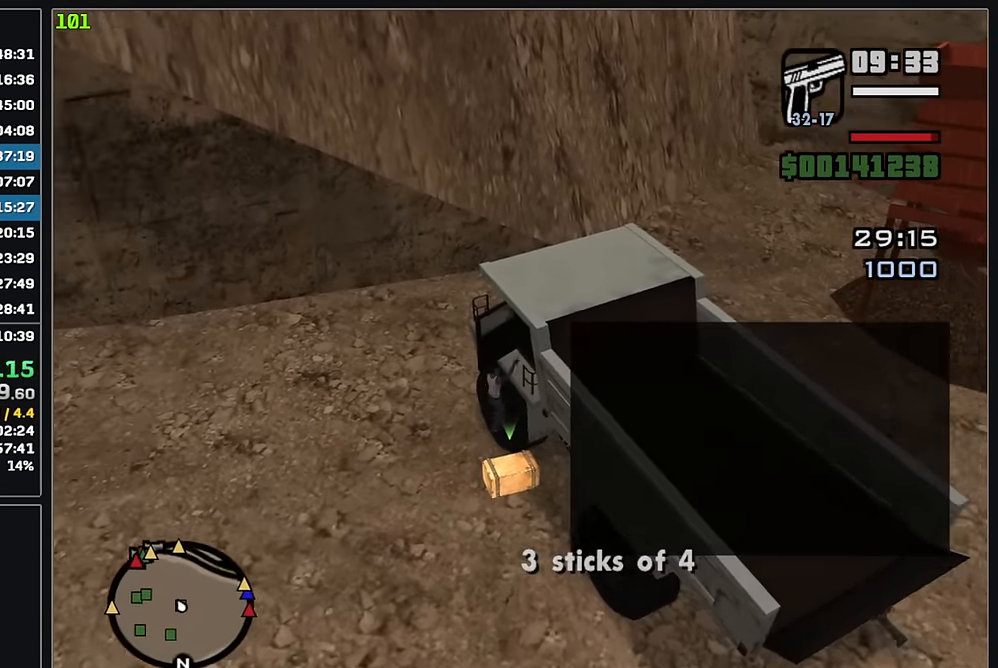
{"keys": [], "mouse": [], "events": []}
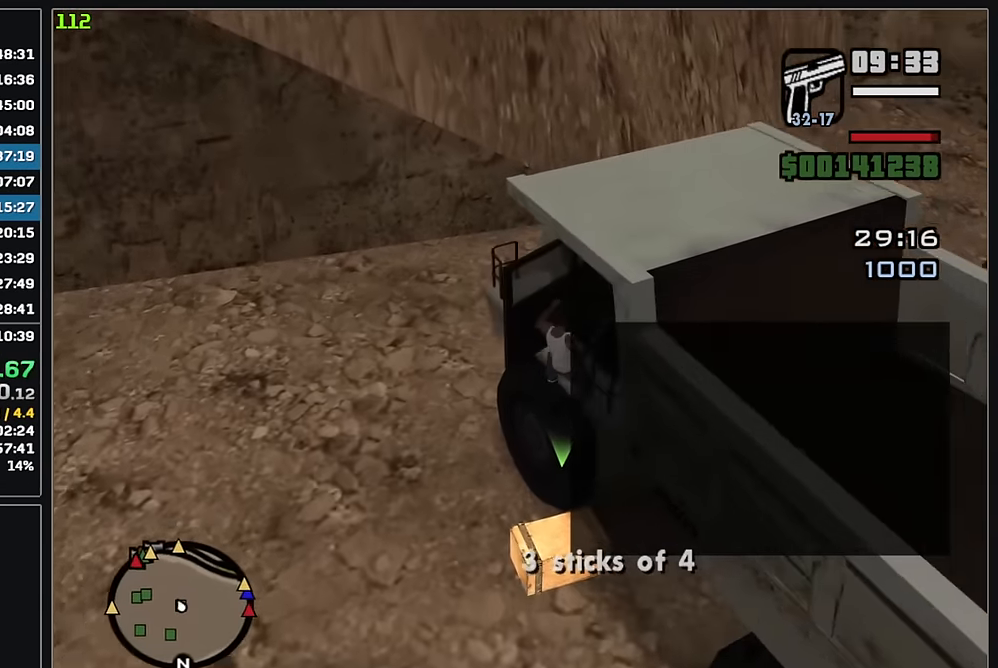
{"keys": ["w"], "mouse": [], "events": [[250, "w", "down"]]}
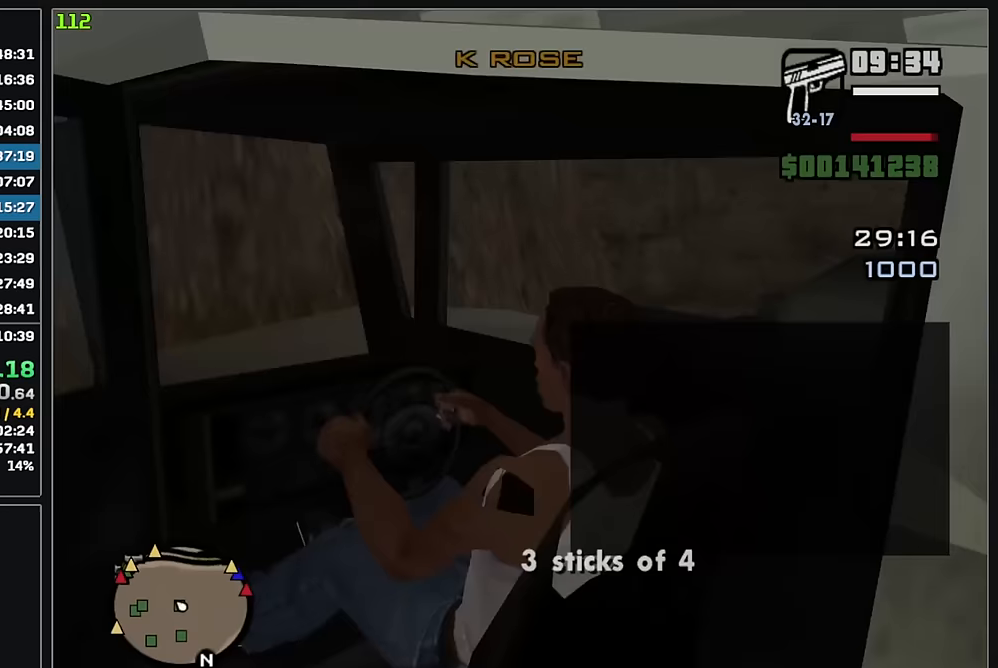
{"keys": ["w"], "mouse": [], "events": []}
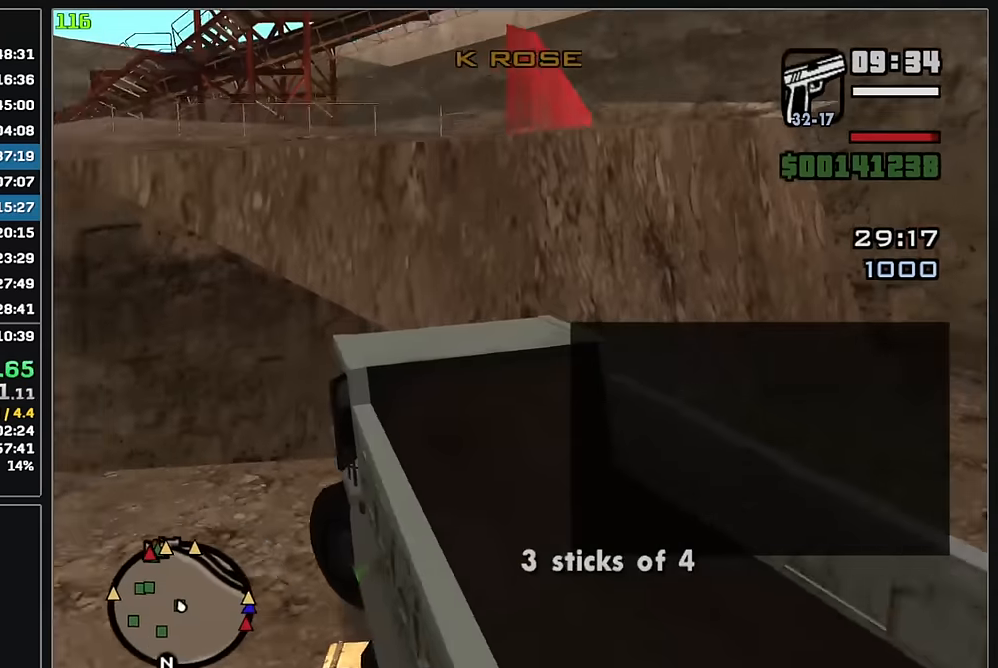
{"keys": ["w"], "mouse": [], "events": []}
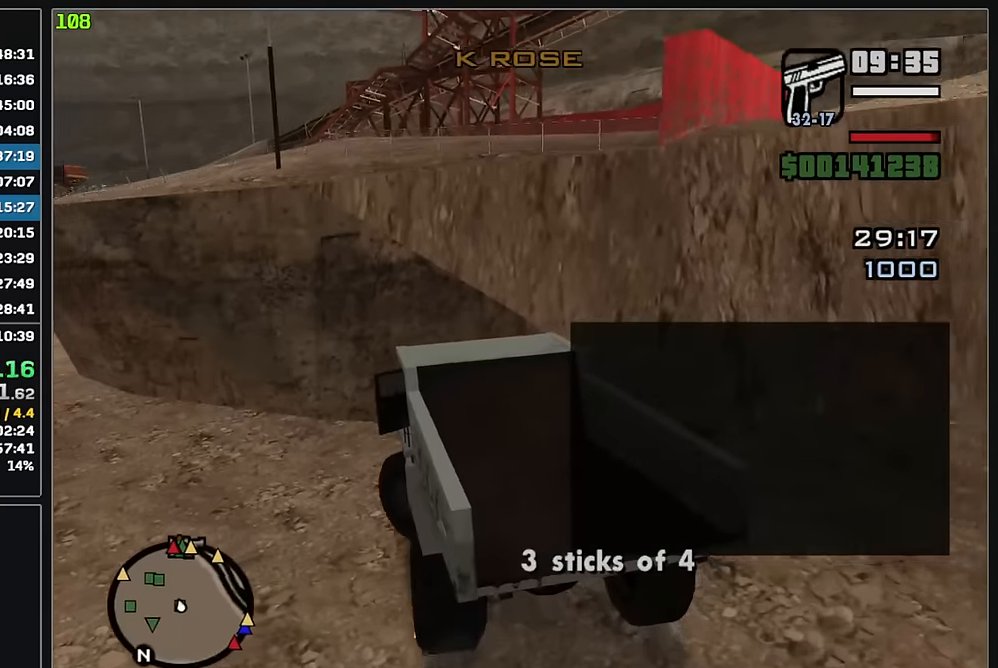
{"keys": ["w"], "mouse": [], "events": []}
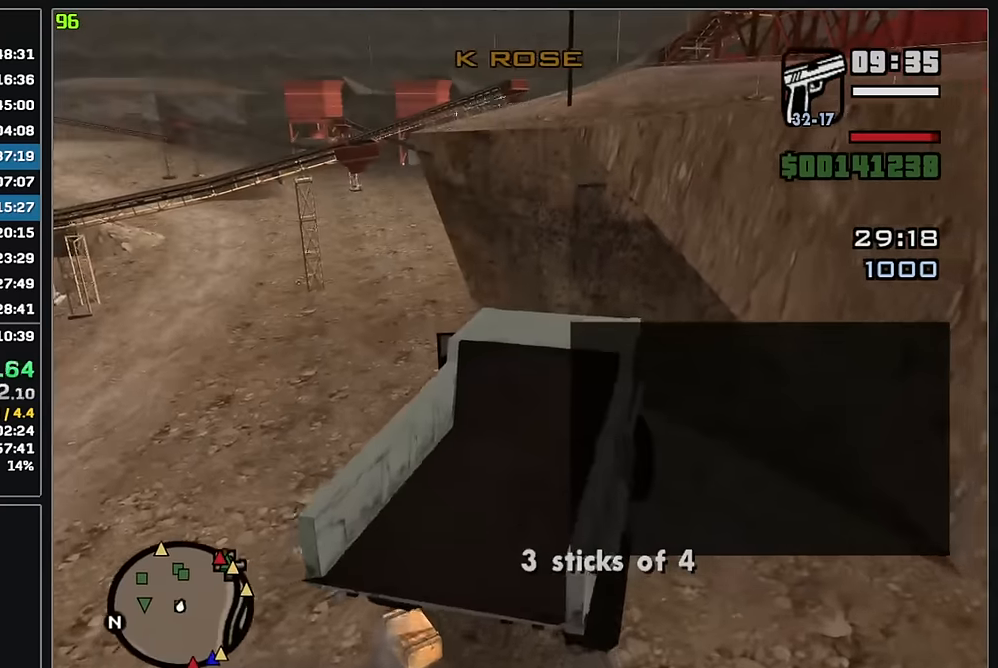
{"keys": ["w"], "mouse": [], "events": []}
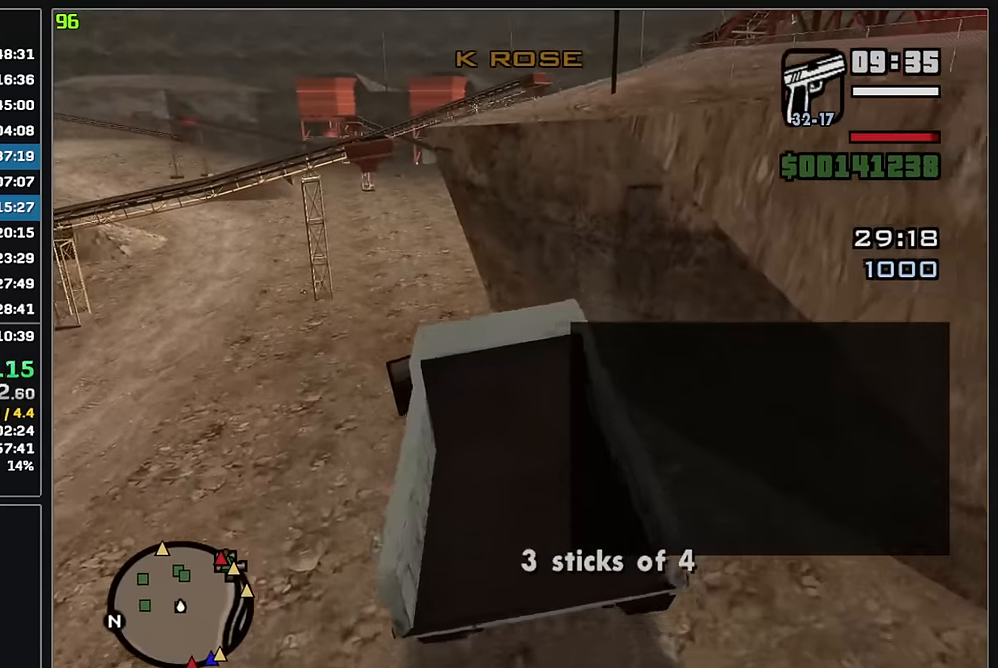
{"keys": ["w"], "mouse": [], "events": []}
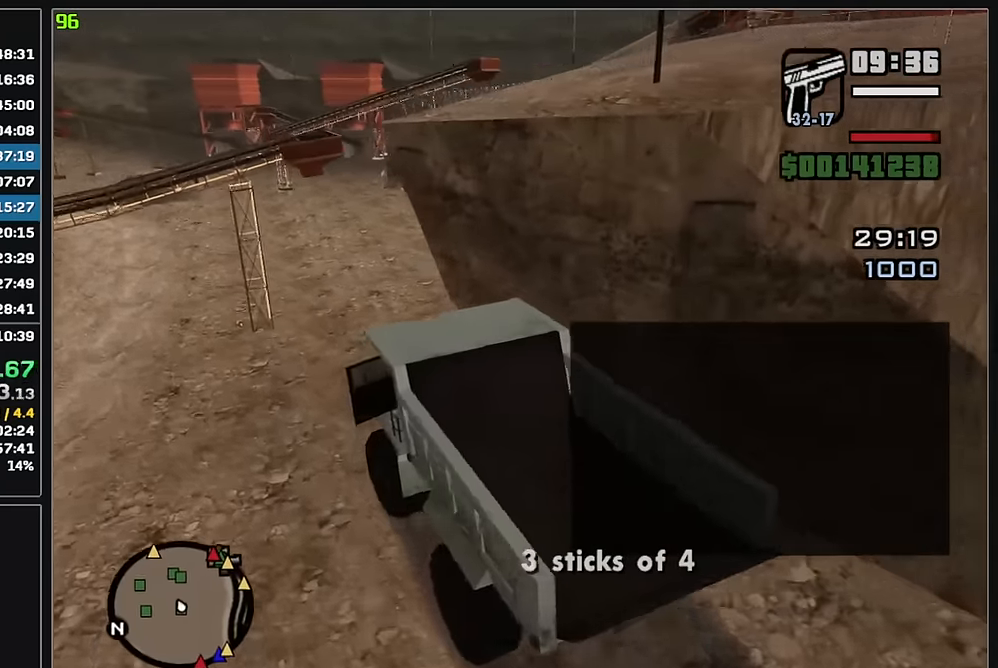
{"keys": ["w"], "mouse": [], "events": []}
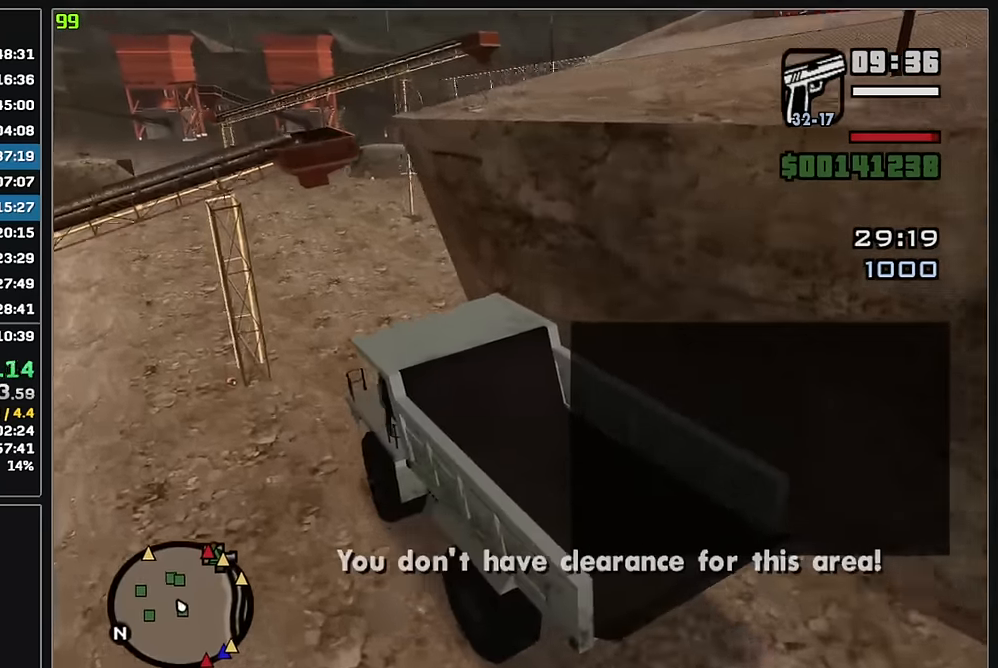
{"keys": ["w"], "mouse": [], "events": []}